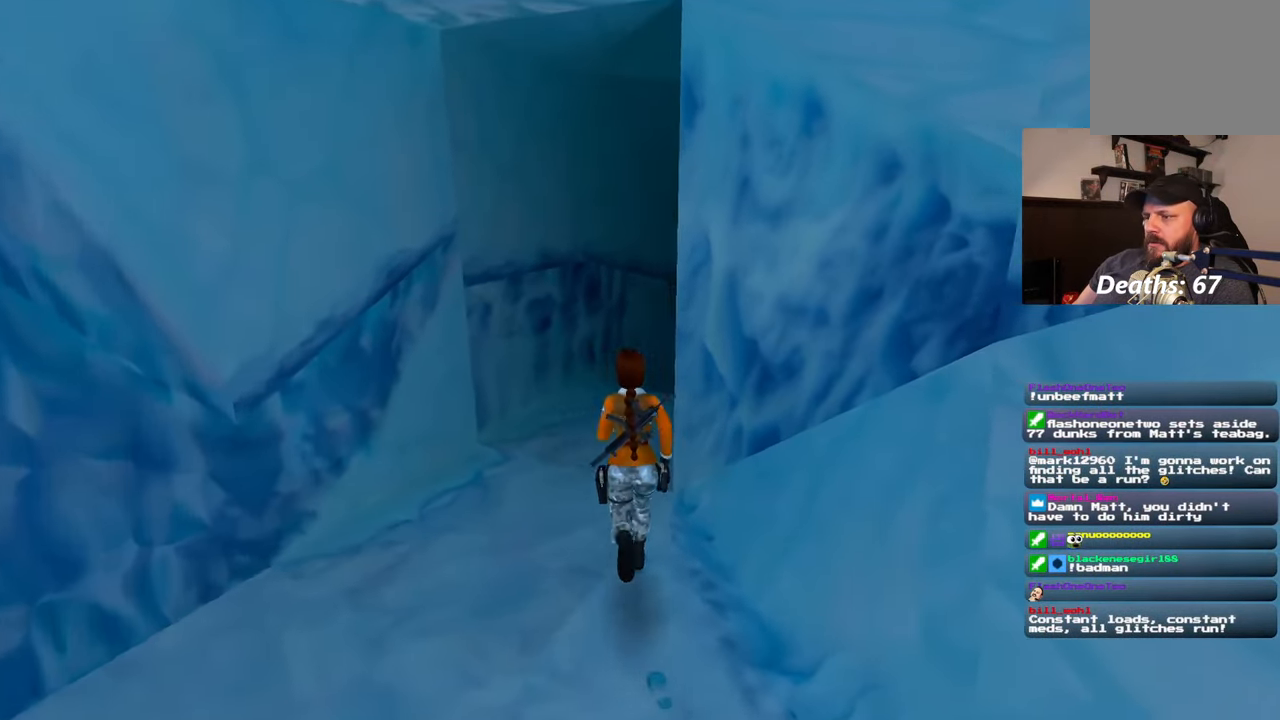
Gameplay with a controller (PlayStation layout); each line is a JSON object with the inputs held at the frame after it (dt_ms = milliseconds from this image to that frame). "events" lists button and stick changes between this image and that frame as [ms after this image, input, new state], when the widget could be followed in between. Not read: L2 L3 R2 R3.
{"dt_ms": 1000, "buttons": [], "left_stick": "up", "right_stick": "center"}
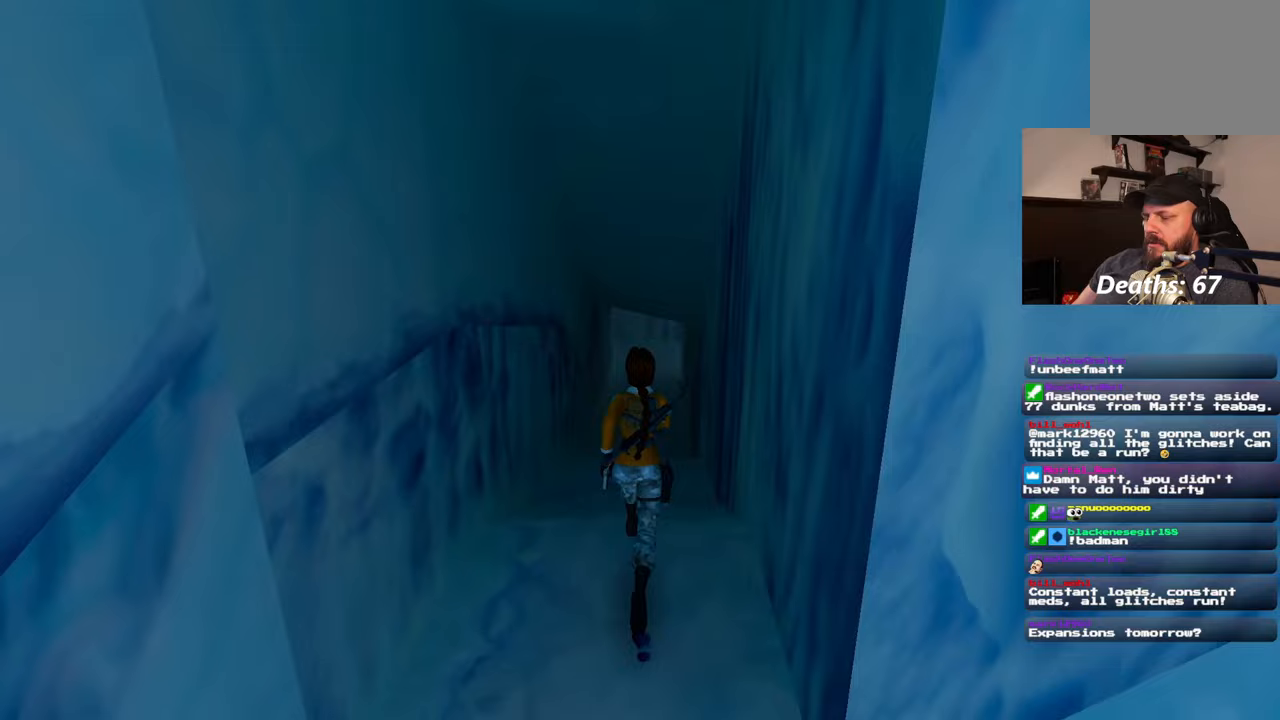
{"dt_ms": 500, "buttons": [], "left_stick": "up", "right_stick": "center", "events": [[150, "right_stick", "up"], [267, "right_stick", "center"]]}
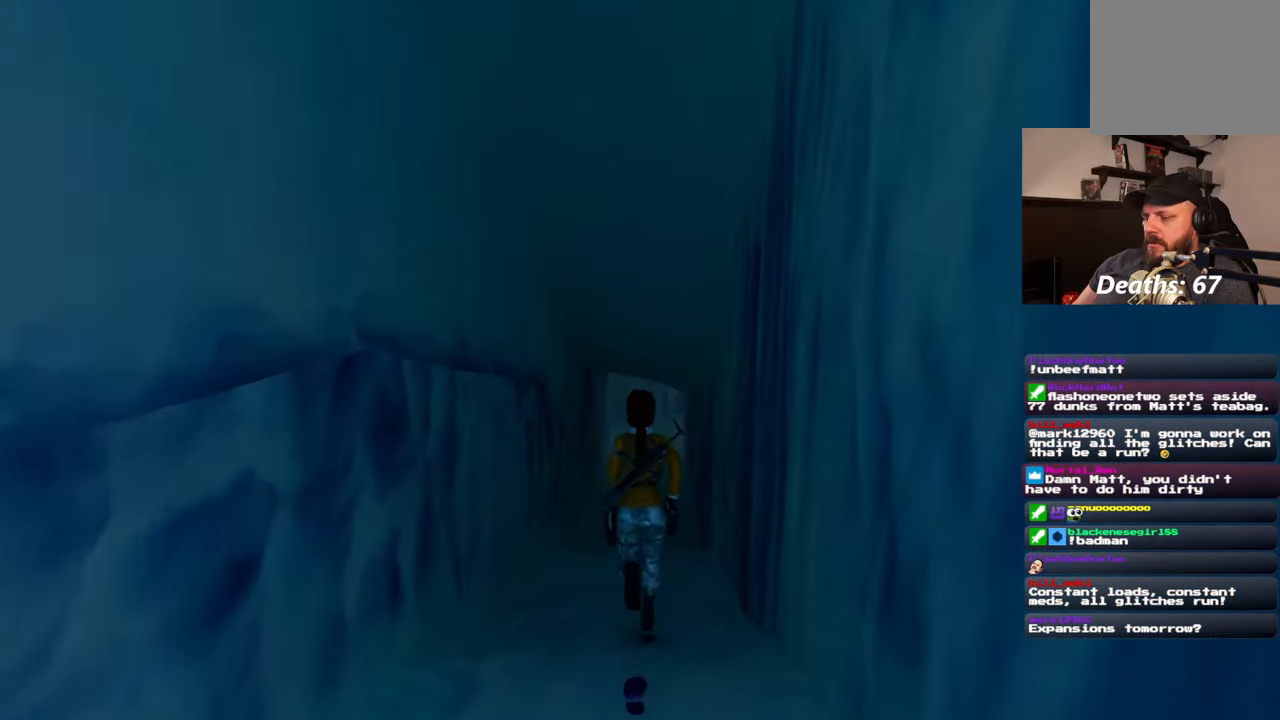
{"dt_ms": 500, "buttons": [], "left_stick": "up", "right_stick": "center", "events": []}
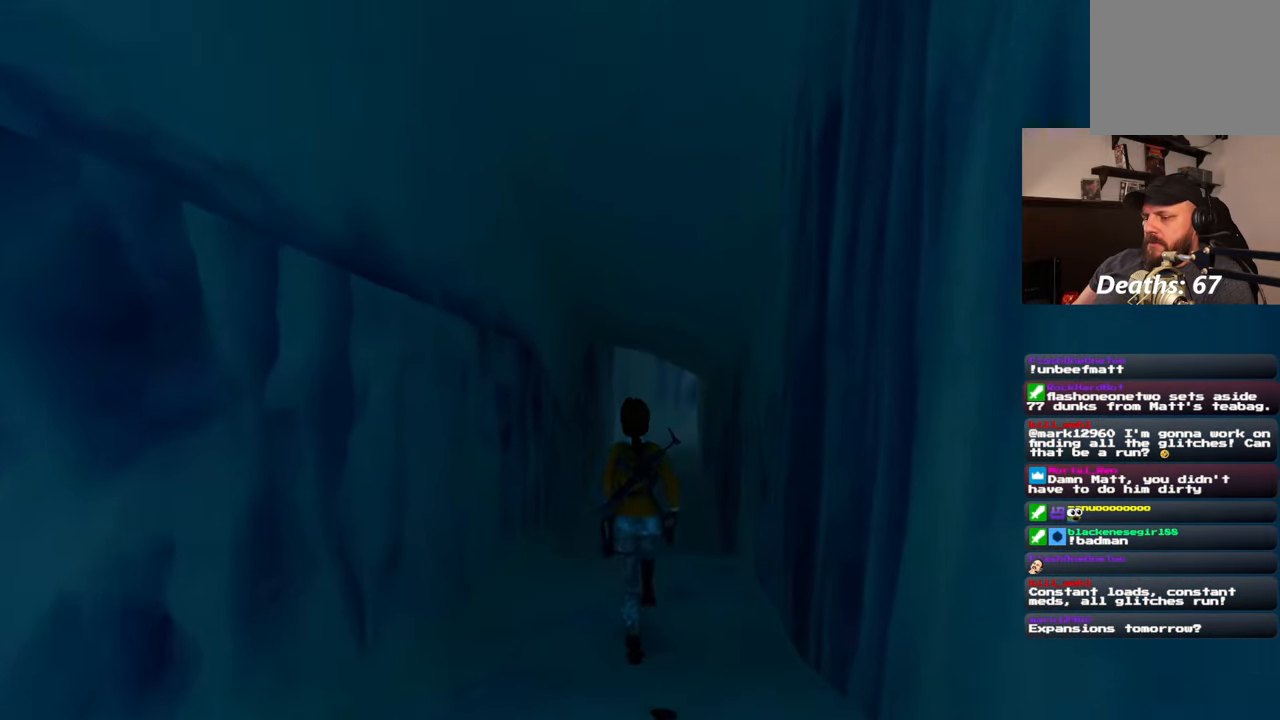
{"dt_ms": 500, "buttons": [], "left_stick": "up", "right_stick": "center", "events": []}
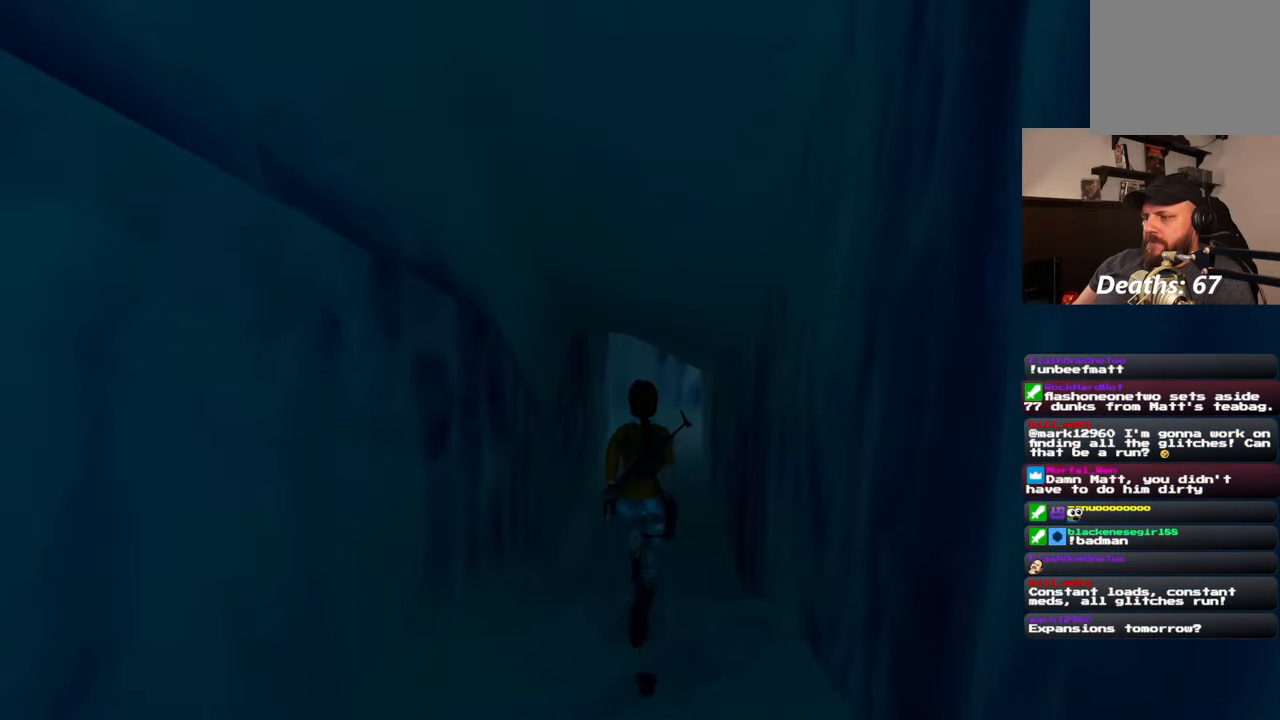
{"dt_ms": 500, "buttons": [], "left_stick": "up", "right_stick": "center", "events": []}
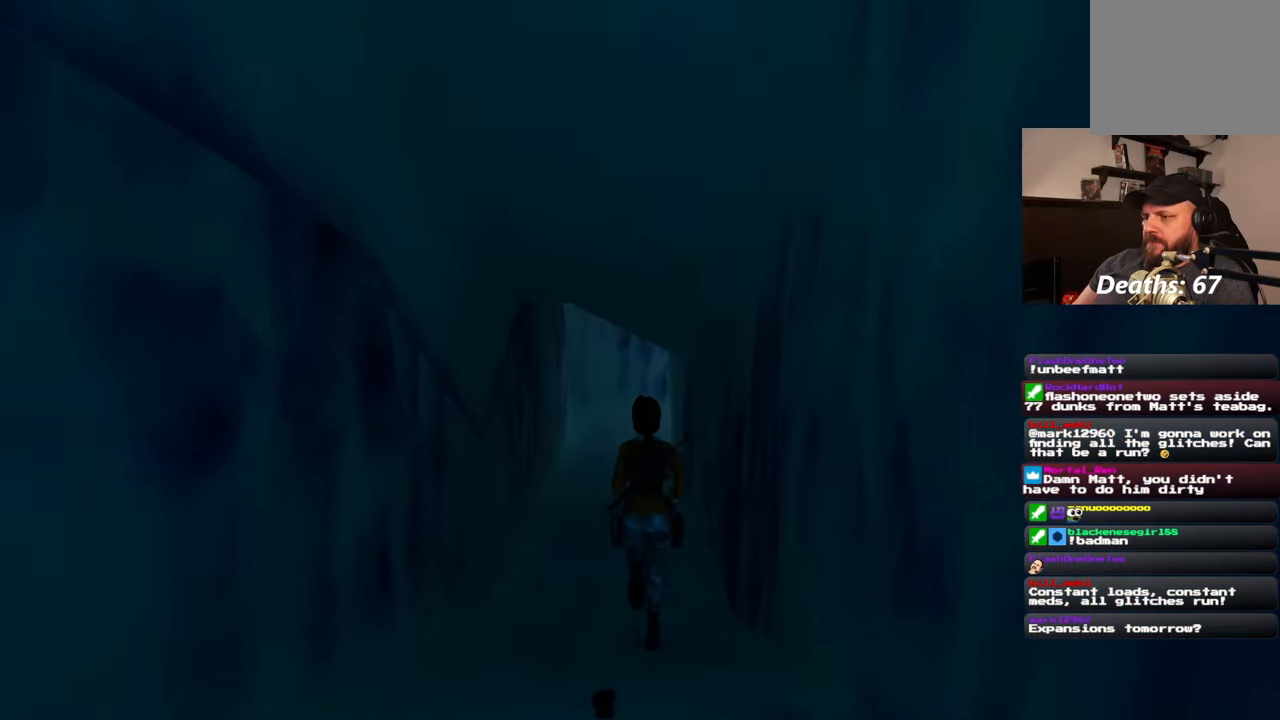
{"dt_ms": 500, "buttons": ["SQUARE"], "left_stick": "up", "right_stick": "center", "events": [[317, "SQUARE", "down"]]}
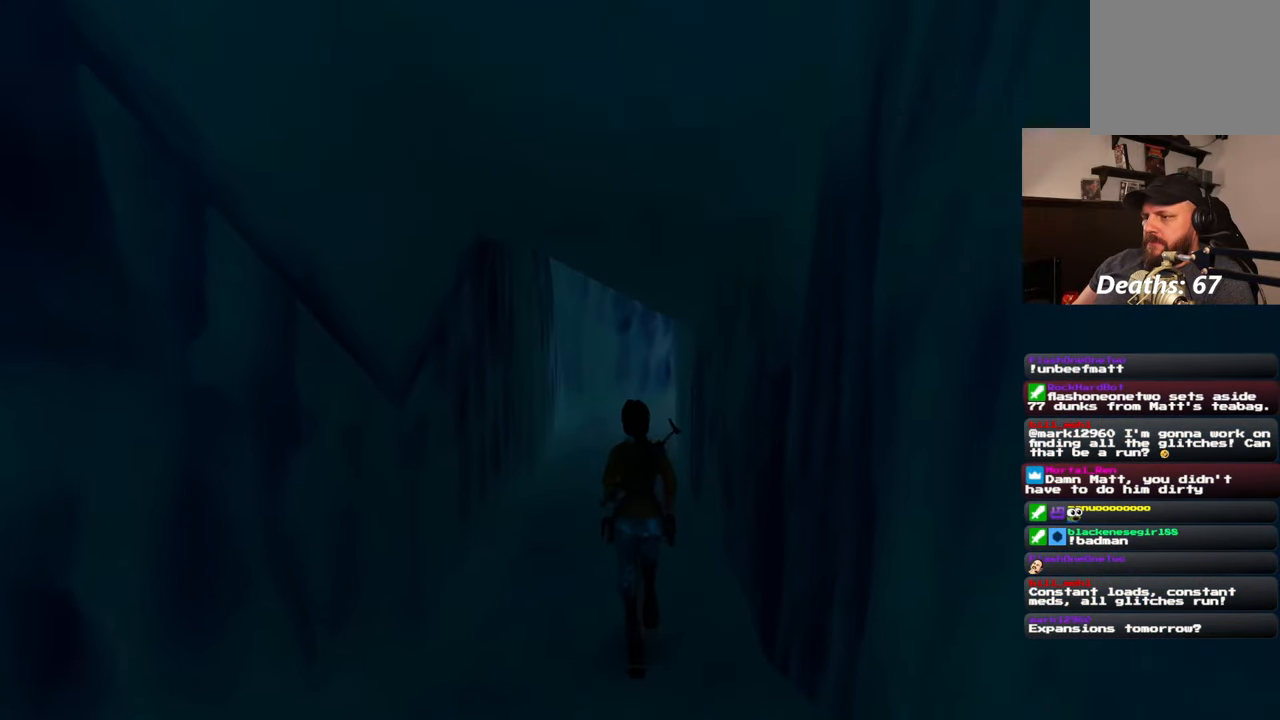
{"dt_ms": 500, "buttons": [], "left_stick": "up", "right_stick": "center", "events": [[350, "SQUARE", "up"]]}
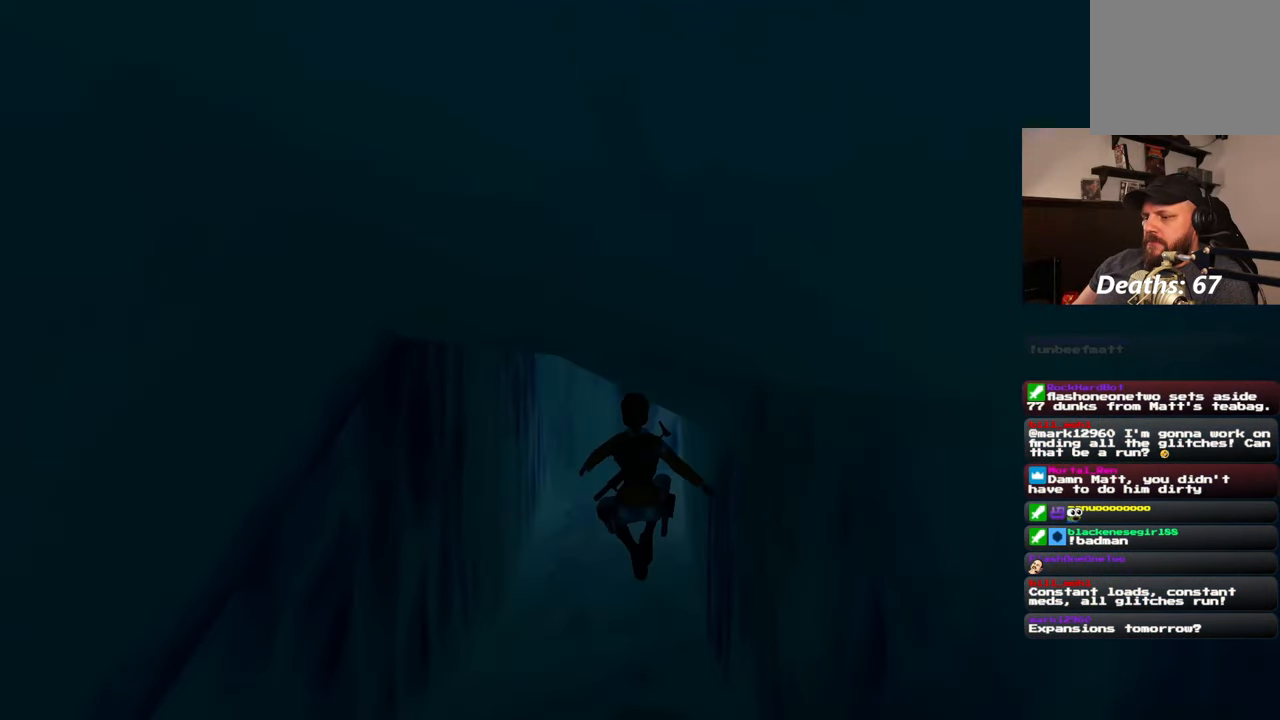
{"dt_ms": 500, "buttons": [], "left_stick": "up", "right_stick": "center", "events": []}
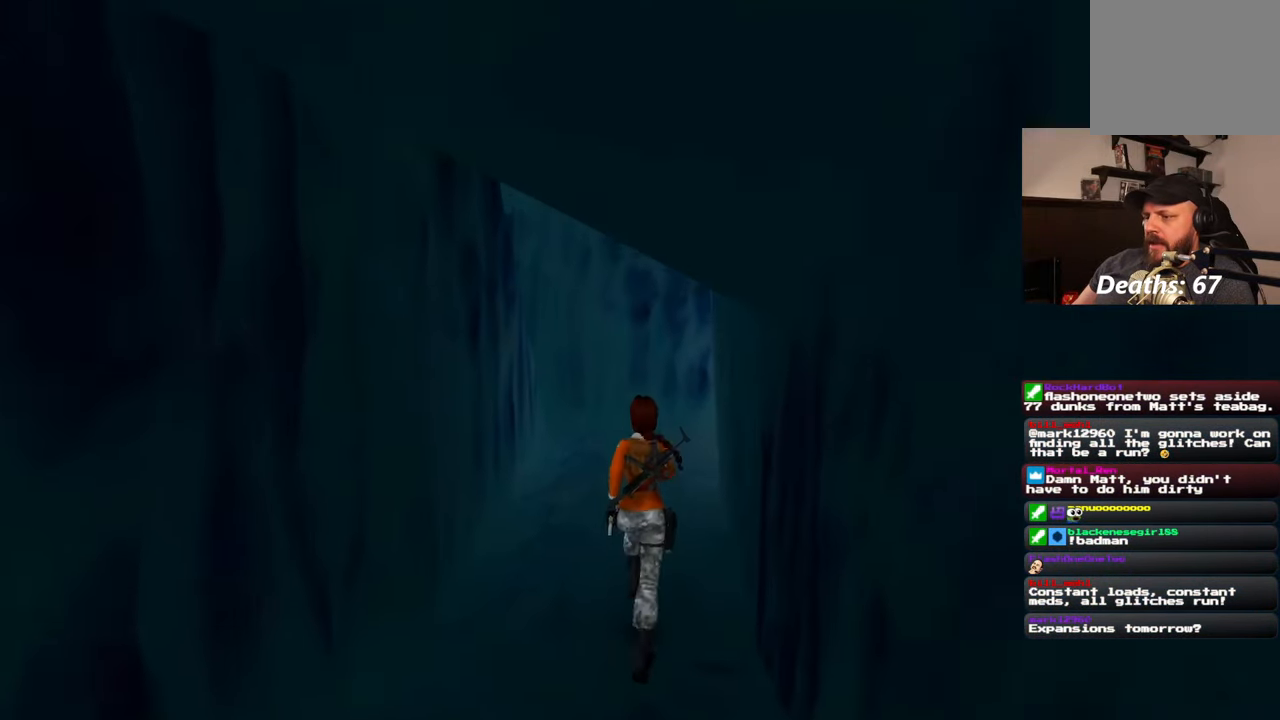
{"dt_ms": 500, "buttons": [], "left_stick": "up", "right_stick": "center", "events": []}
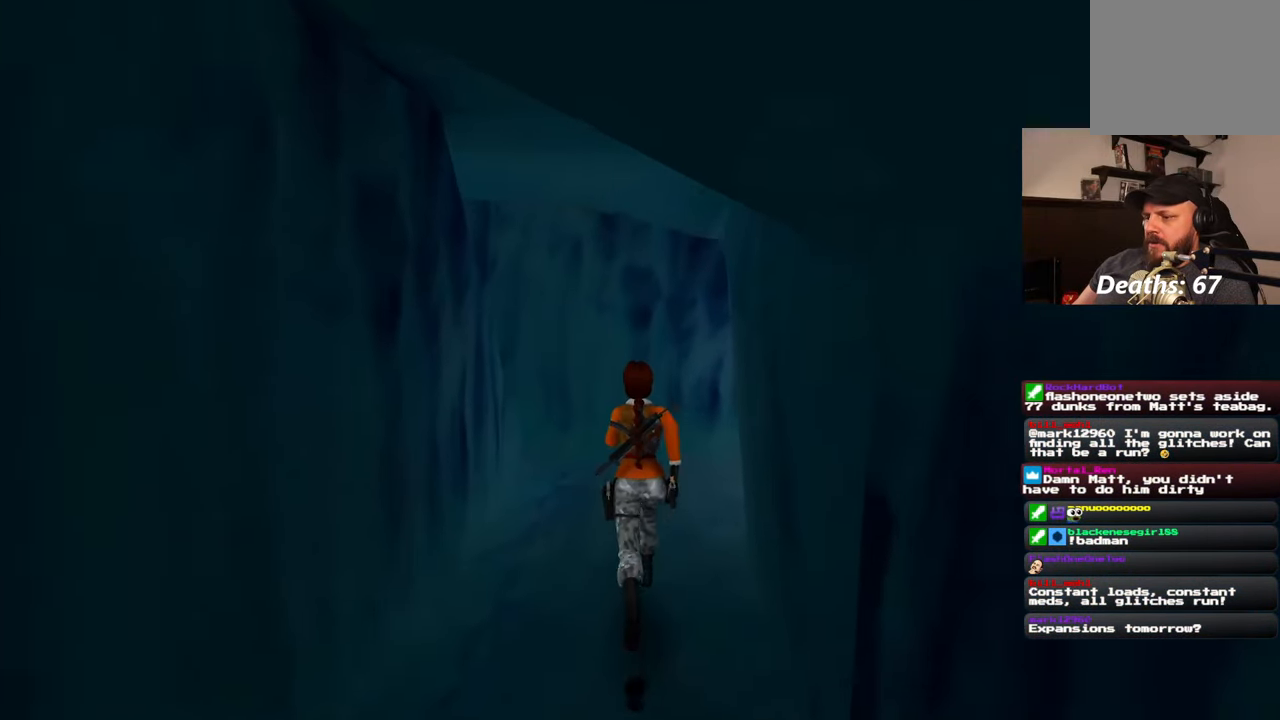
{"dt_ms": 500, "buttons": [], "left_stick": "up", "right_stick": "left", "events": [[450, "right_stick", "left"]]}
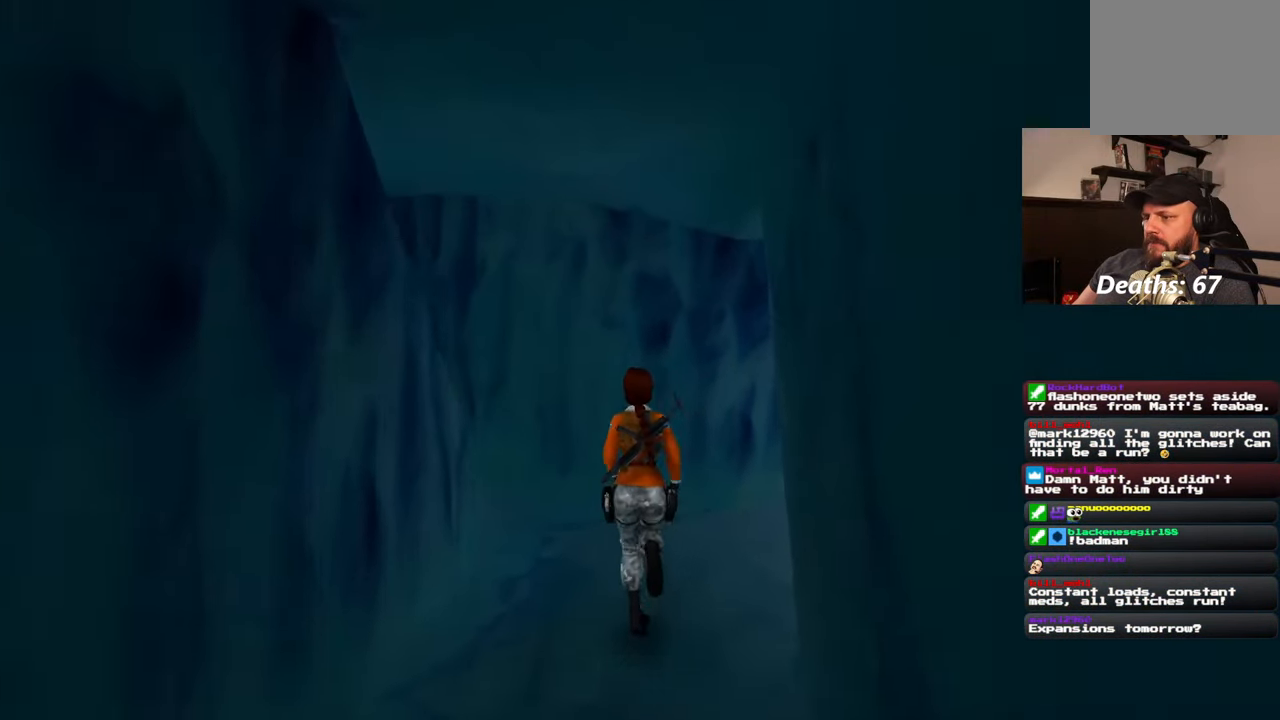
{"dt_ms": 500, "buttons": [], "left_stick": "up-right", "right_stick": "down-right", "events": [[333, "left_stick", "up-right"], [400, "right_stick", "center"], [500, "right_stick", "down-right"]]}
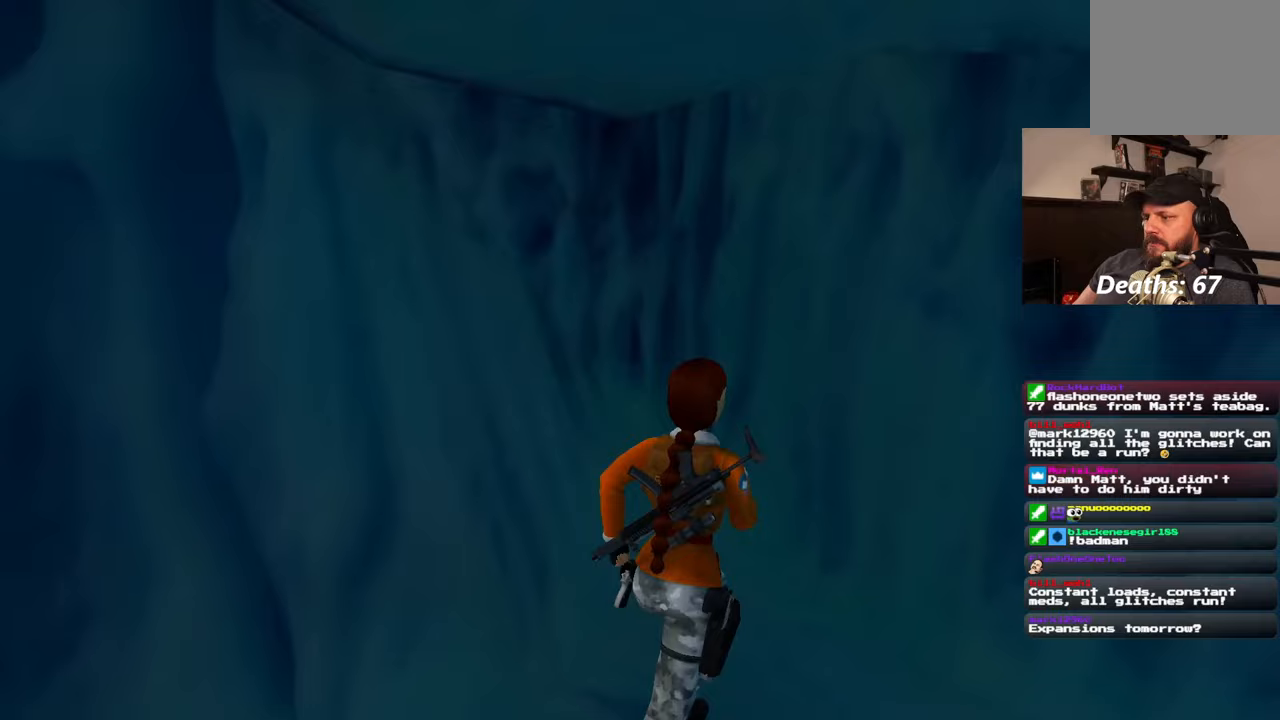
{"dt_ms": 500, "buttons": [], "left_stick": "up-right", "right_stick": "down-right", "events": [[33, "left_stick", "right"], [383, "left_stick", "up-right"]]}
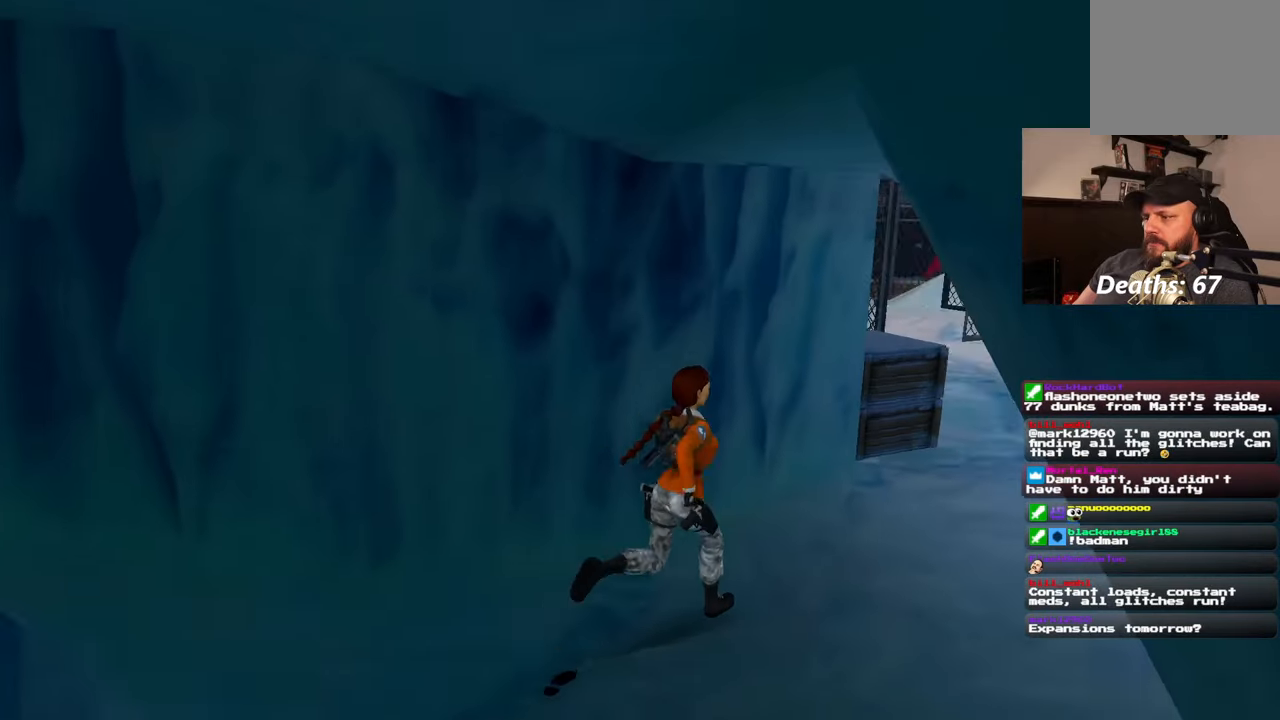
{"dt_ms": 500, "buttons": [], "left_stick": "up", "right_stick": "center", "events": [[100, "left_stick", "up"], [133, "right_stick", "right"], [333, "right_stick", "center"]]}
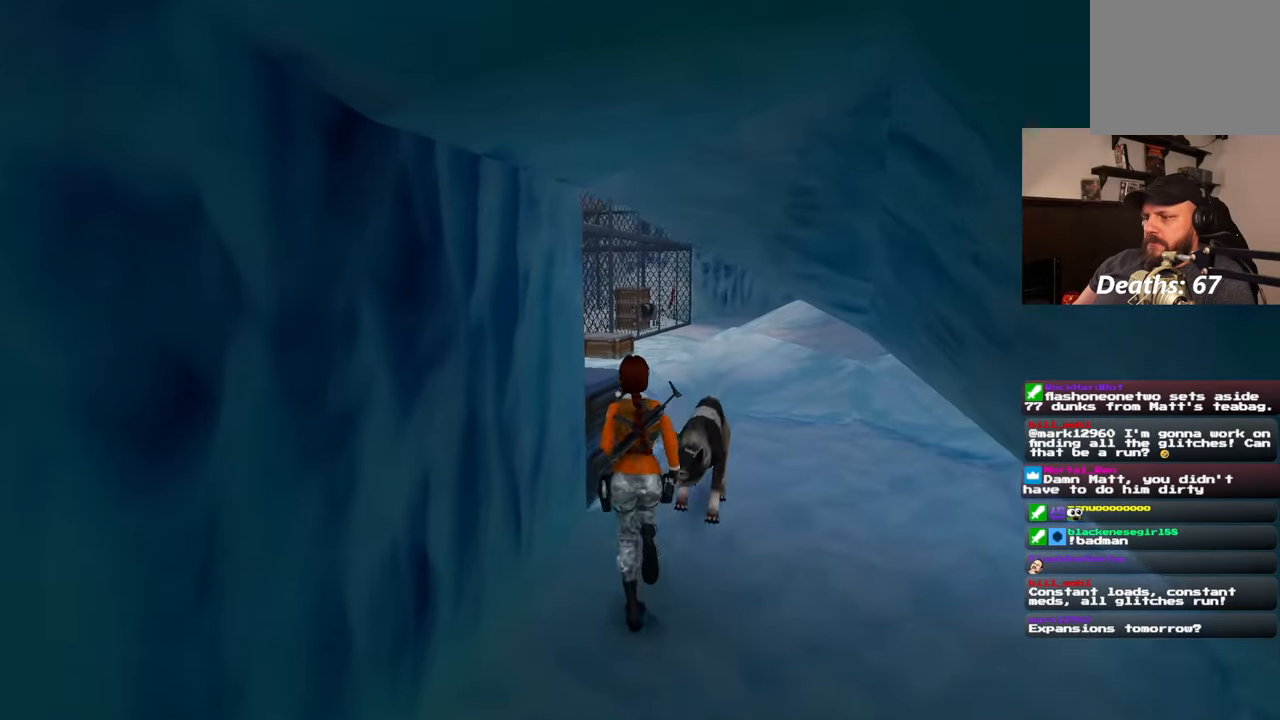
{"dt_ms": 500, "buttons": [], "left_stick": "up", "right_stick": "center", "events": []}
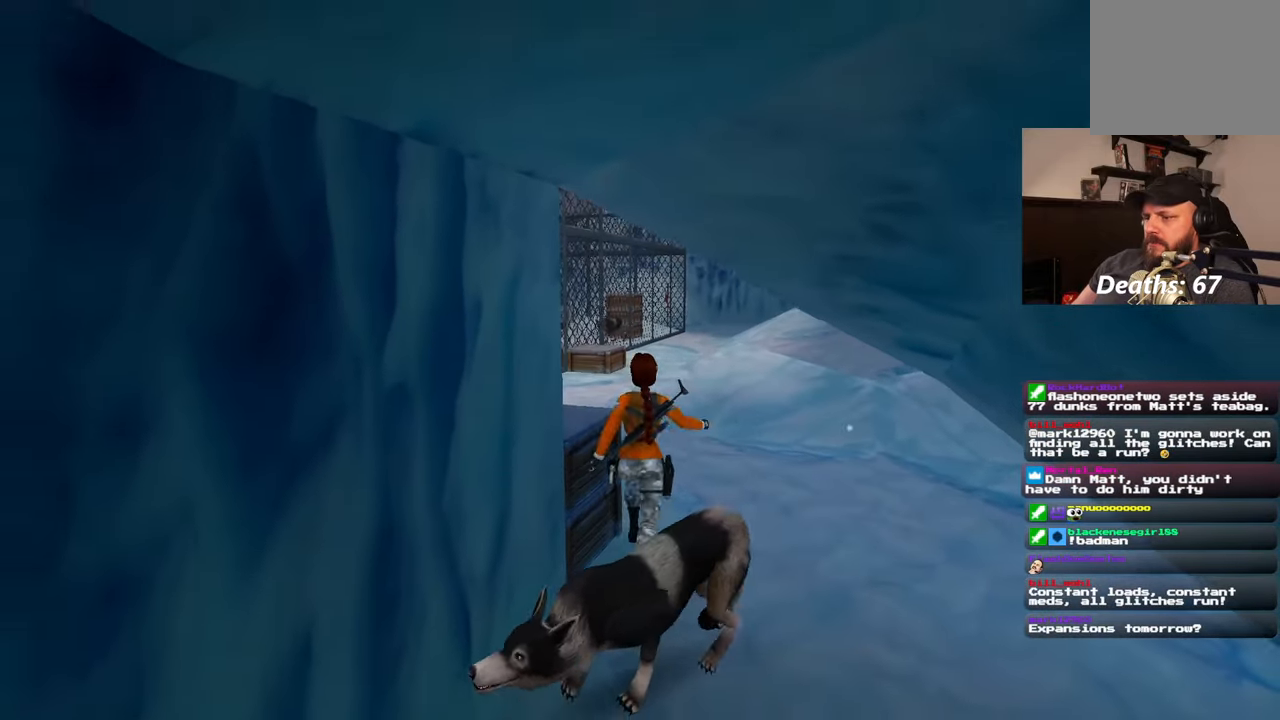
{"dt_ms": 500, "buttons": [], "left_stick": "down", "right_stick": "left", "events": [[17, "left_stick", "up-right"], [150, "right_stick", "left"], [167, "left_stick", "right"], [267, "left_stick", "down-right"], [433, "left_stick", "down"]]}
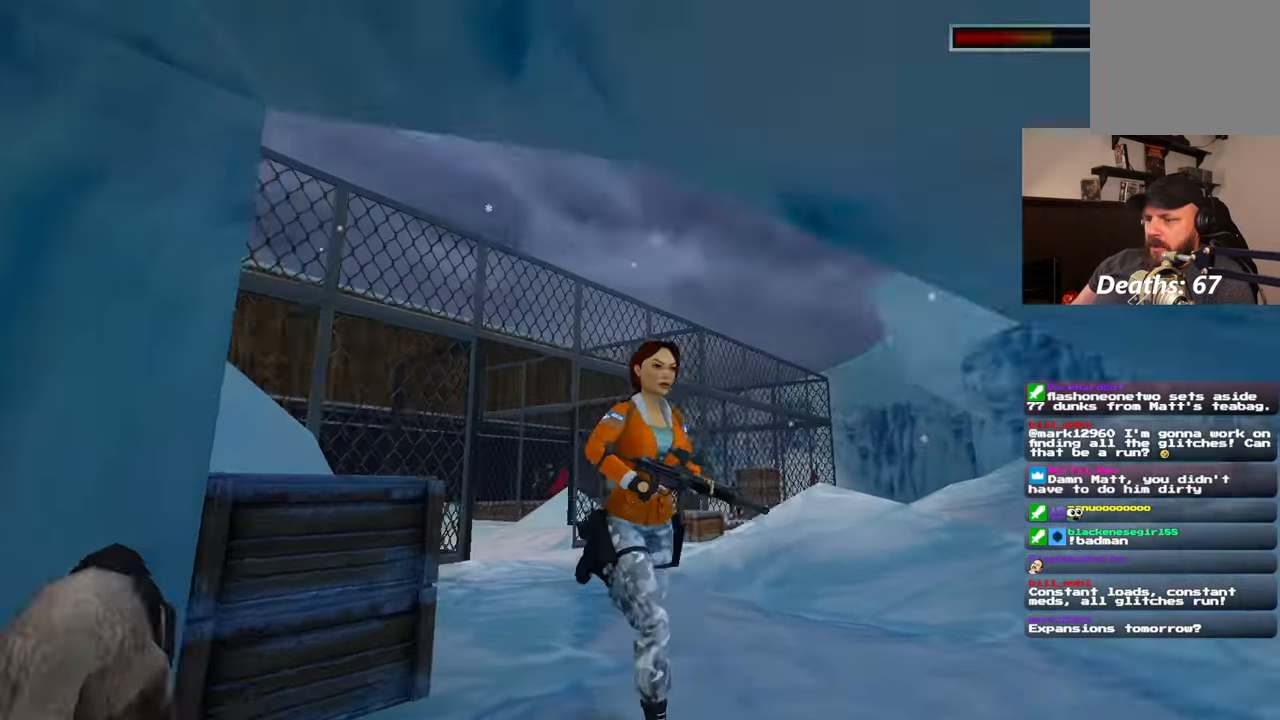
{"dt_ms": 500, "buttons": [], "left_stick": "down-left", "right_stick": "down-right", "events": [[50, "left_stick", "down-left"], [167, "right_stick", "center"], [367, "right_stick", "down-right"]]}
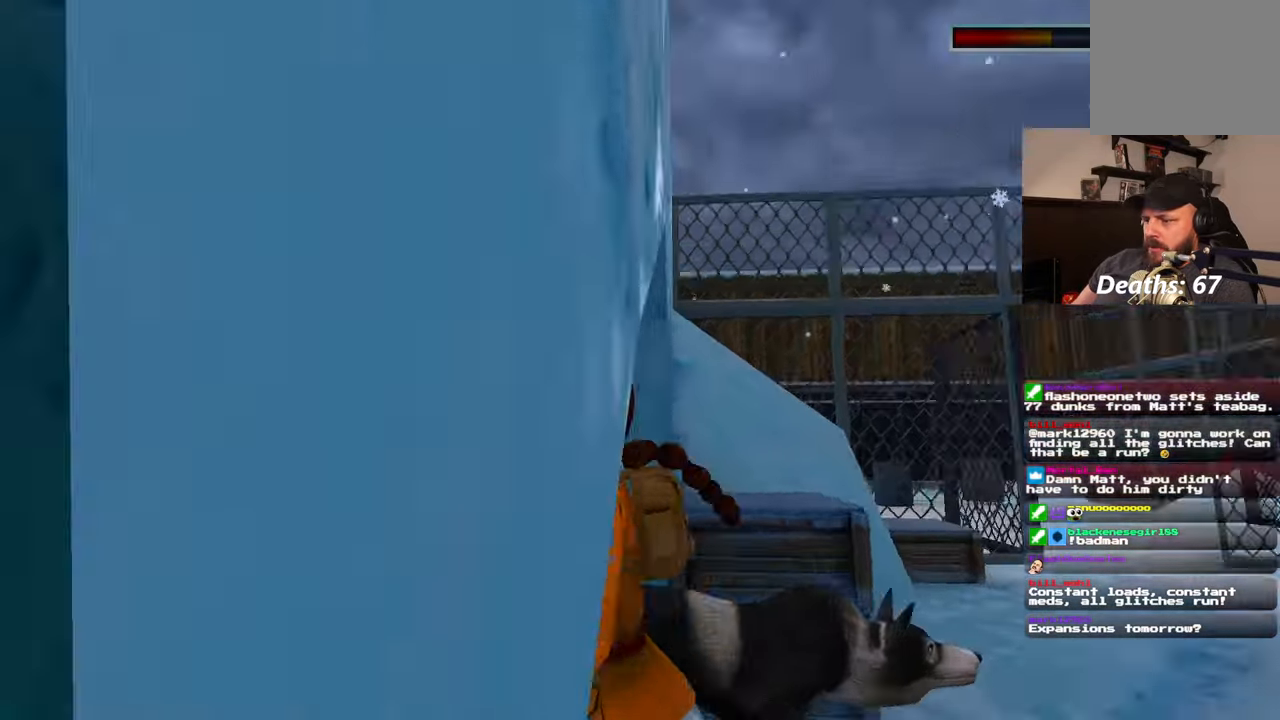
{"dt_ms": 500, "buttons": [], "left_stick": "up", "right_stick": "right", "events": [[17, "left_stick", "left"], [267, "right_stick", "right"], [483, "left_stick", "up"]]}
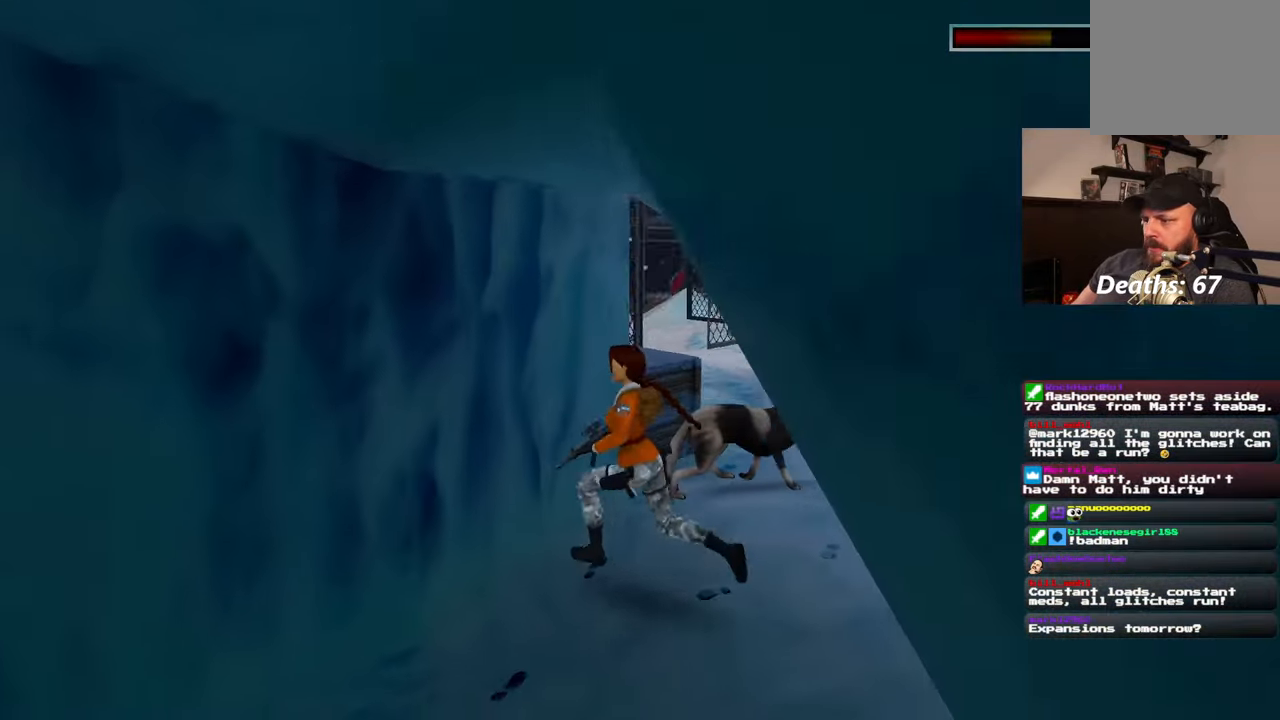
{"dt_ms": 500, "buttons": [], "left_stick": "center", "right_stick": "center", "events": [[100, "left_stick", "center"], [100, "right_stick", "center"]]}
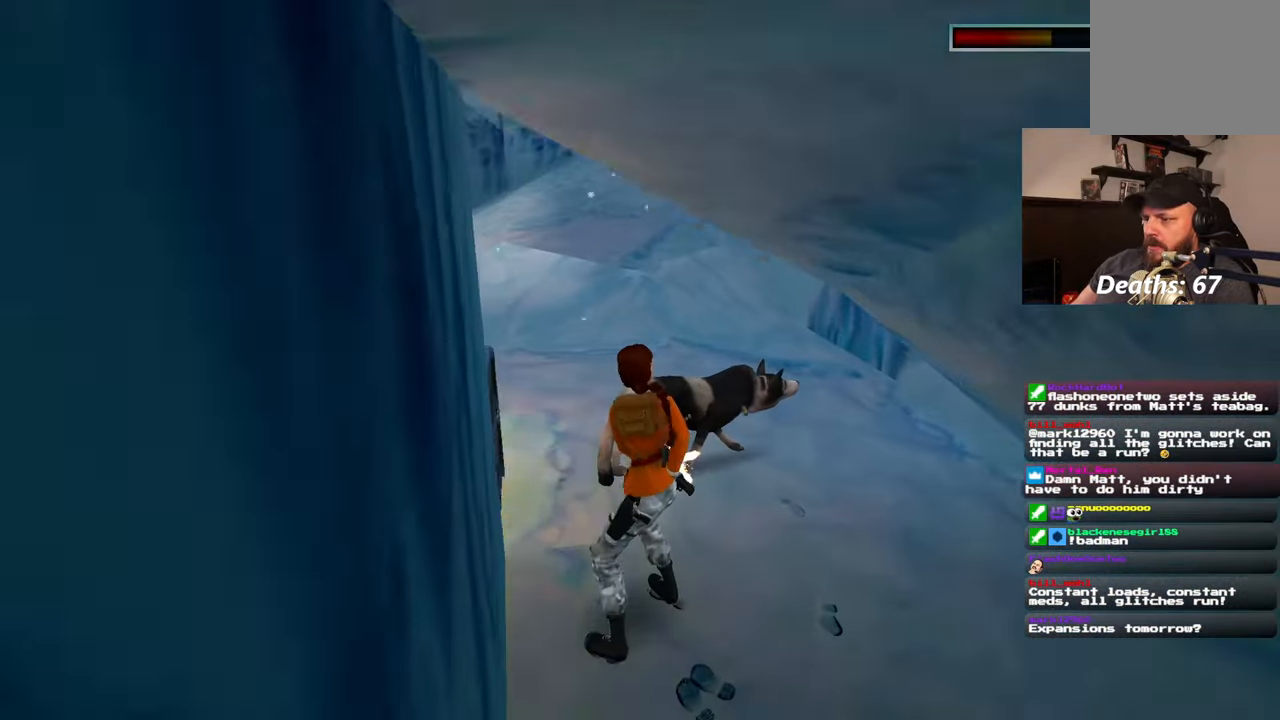
{"dt_ms": 500, "buttons": [], "left_stick": "center", "right_stick": "center", "events": []}
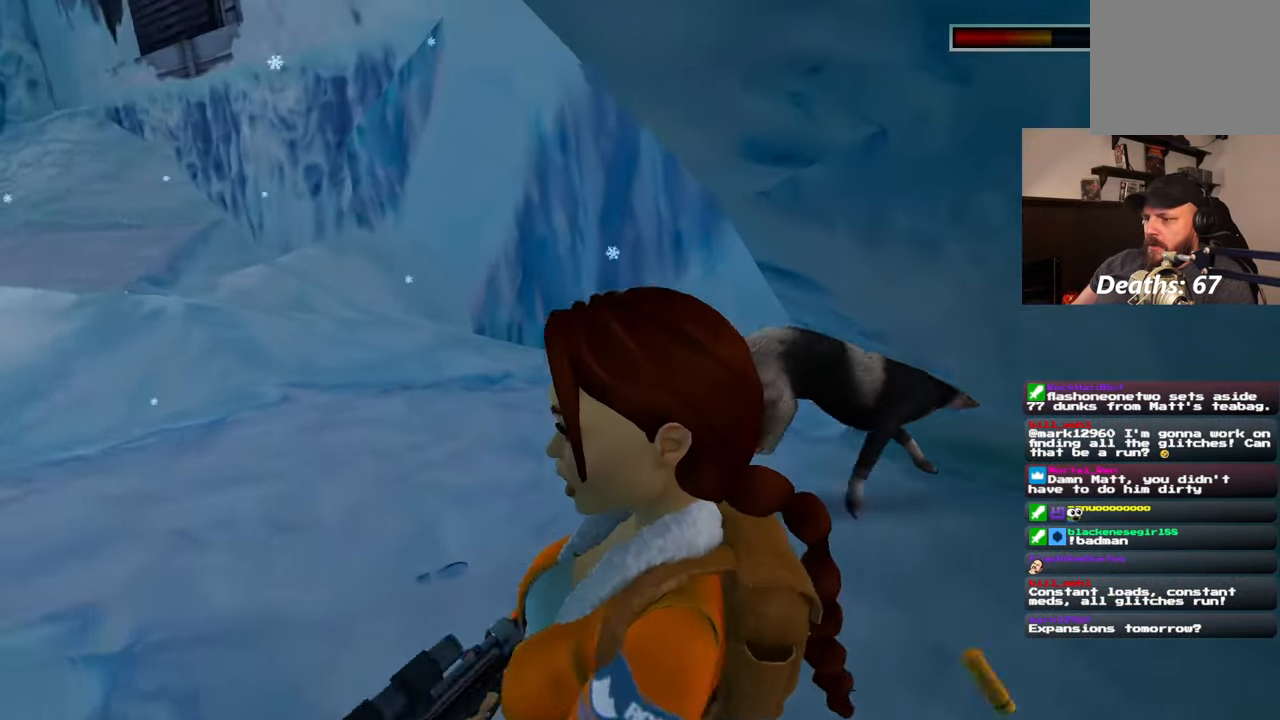
{"dt_ms": 500, "buttons": [], "left_stick": "left", "right_stick": "right", "events": [[17, "left_stick", "up-left"], [350, "right_stick", "right"], [433, "left_stick", "left"]]}
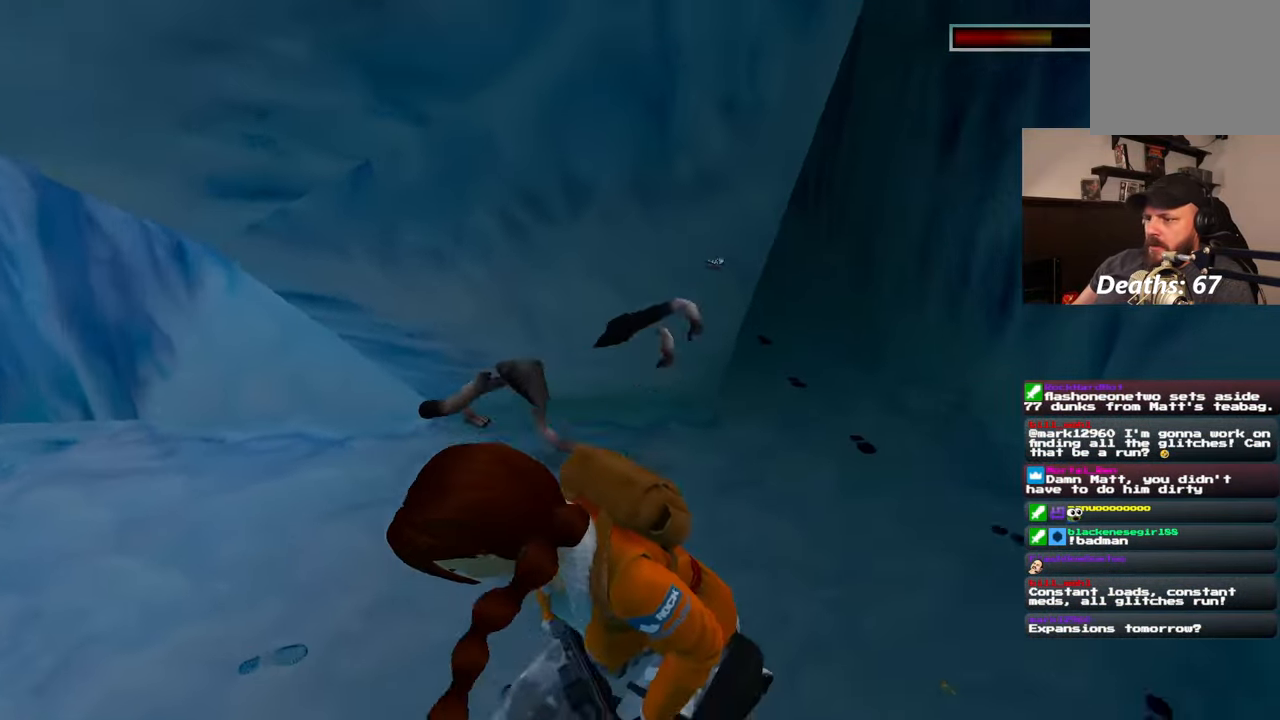
{"dt_ms": 500, "buttons": [], "left_stick": "center", "right_stick": "center", "events": [[33, "right_stick", "center"], [167, "left_stick", "center"]]}
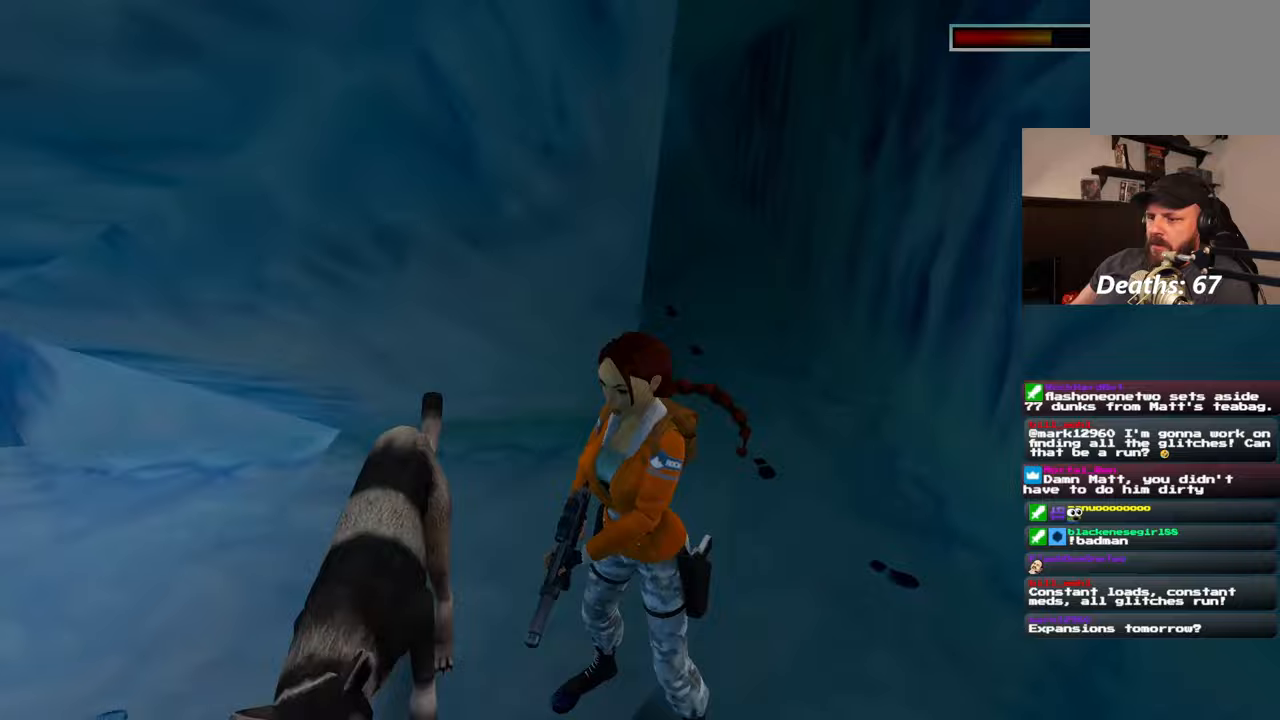
{"dt_ms": 500, "buttons": [], "left_stick": "center", "right_stick": "center", "events": []}
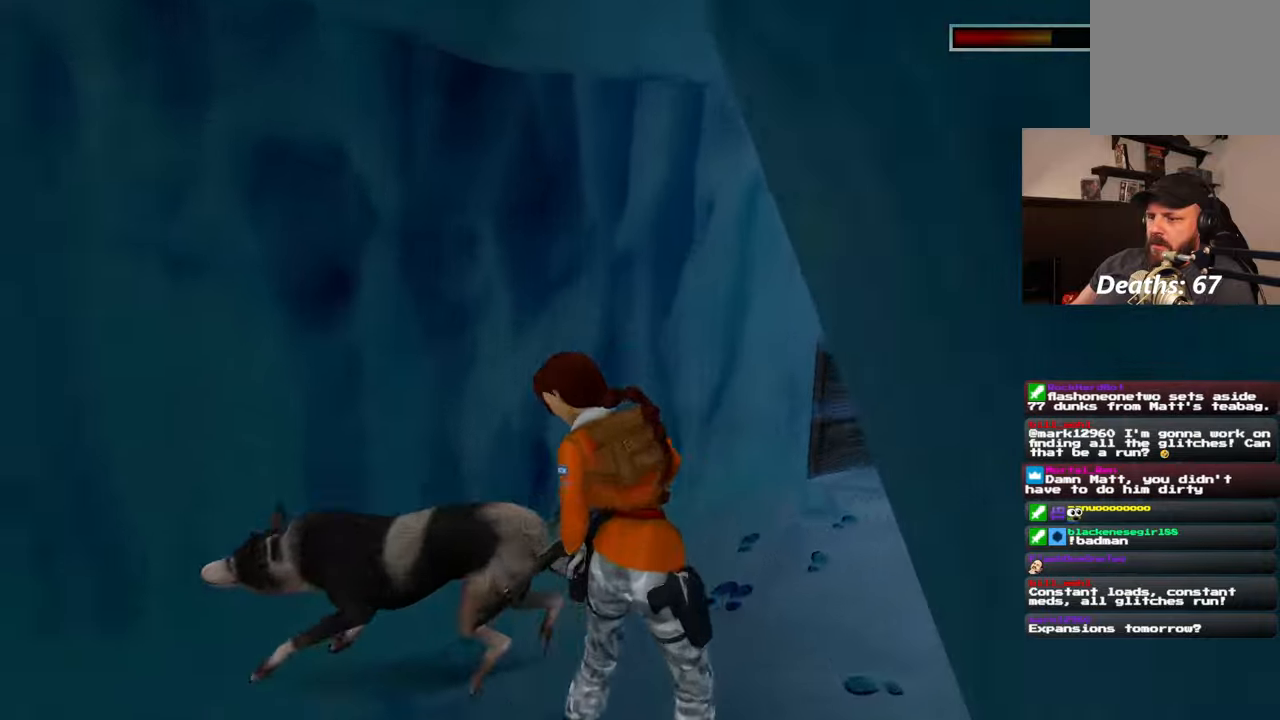
{"dt_ms": 500, "buttons": [], "left_stick": "up", "right_stick": "center", "events": [[467, "left_stick", "up"]]}